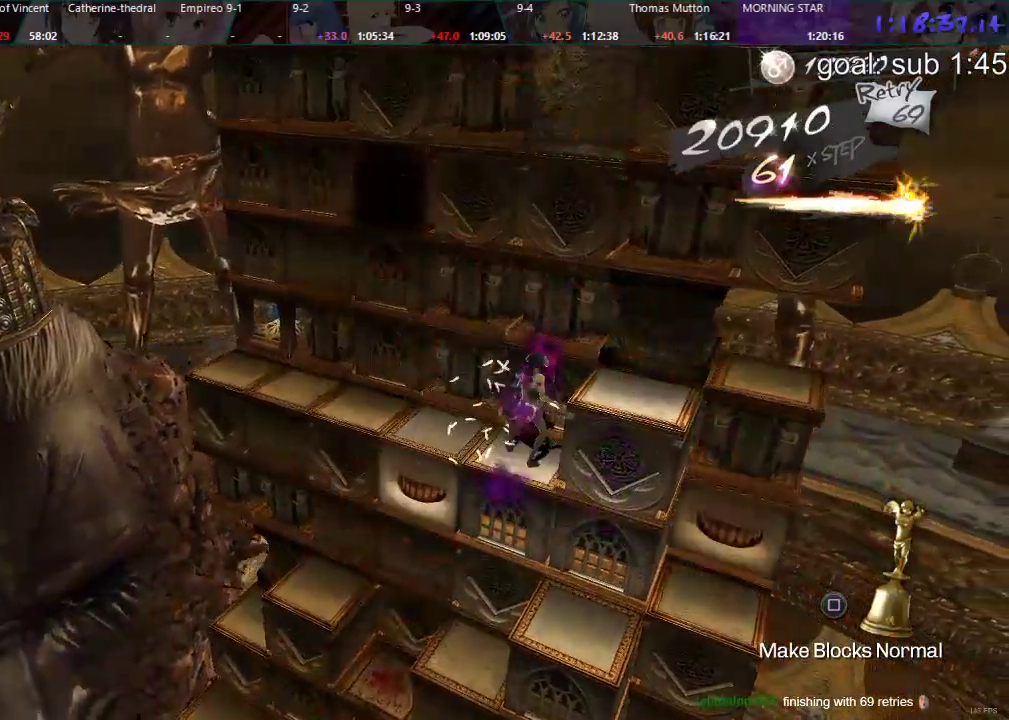
Gameplay with a controller (PlayStation layout); each line is a JSON object with the inputs held at the frame after it. "events" lists button and stick changes between this image and that frame as [ms after this image, input, new state], when the widget could be followed in between.
{"buttons": ["CIRCLE", "DPAD_LEFT"], "left_stick": "center", "right_stick": "center", "events": [[83, "DPAD_LEFT", "up"], [233, "CIRCLE", "down"], [483, "DPAD_LEFT", "down"]]}
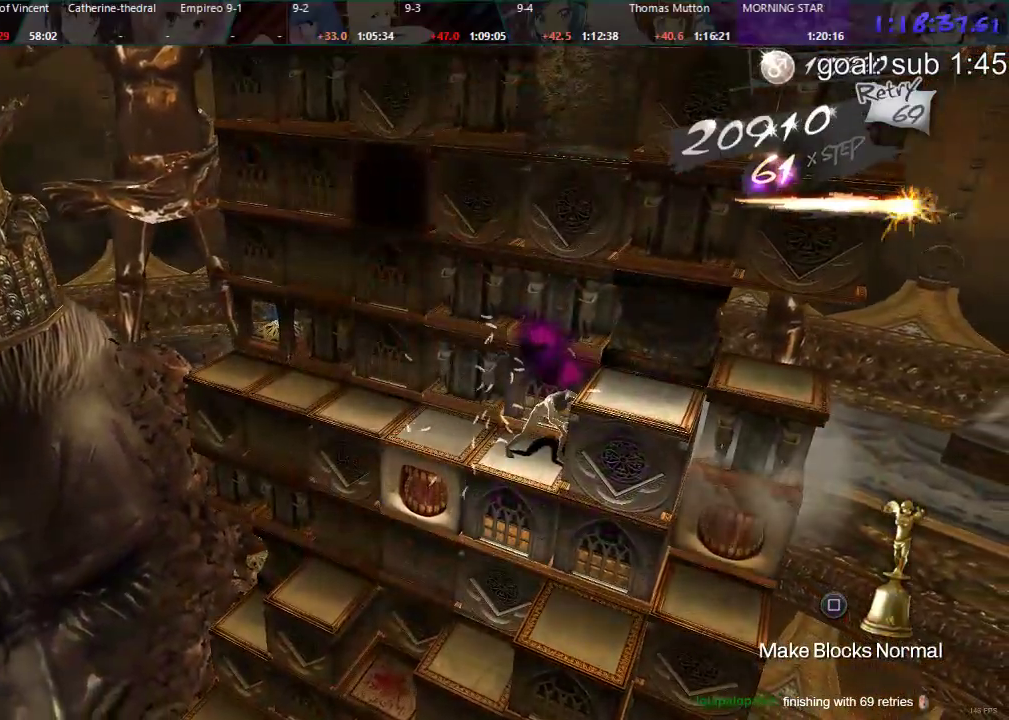
{"buttons": ["CIRCLE"], "left_stick": "center", "right_stick": "center", "events": [[267, "DPAD_LEFT", "up"]]}
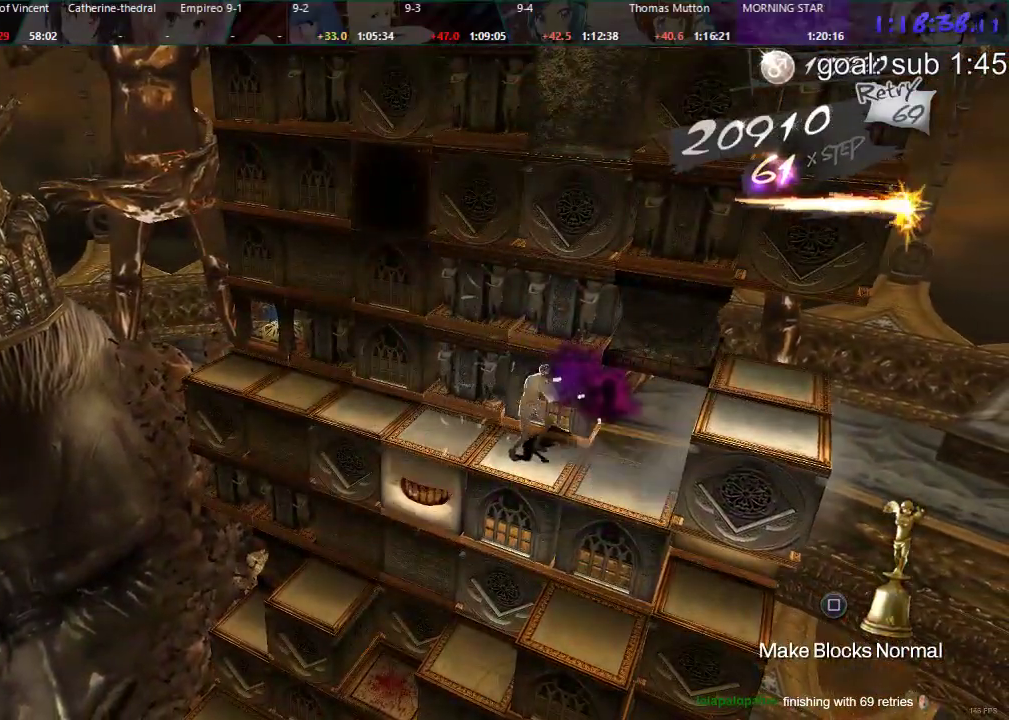
{"buttons": ["DPAD_LEFT"], "left_stick": "center", "right_stick": "center", "events": [[50, "CIRCLE", "up"], [317, "DPAD_LEFT", "down"]]}
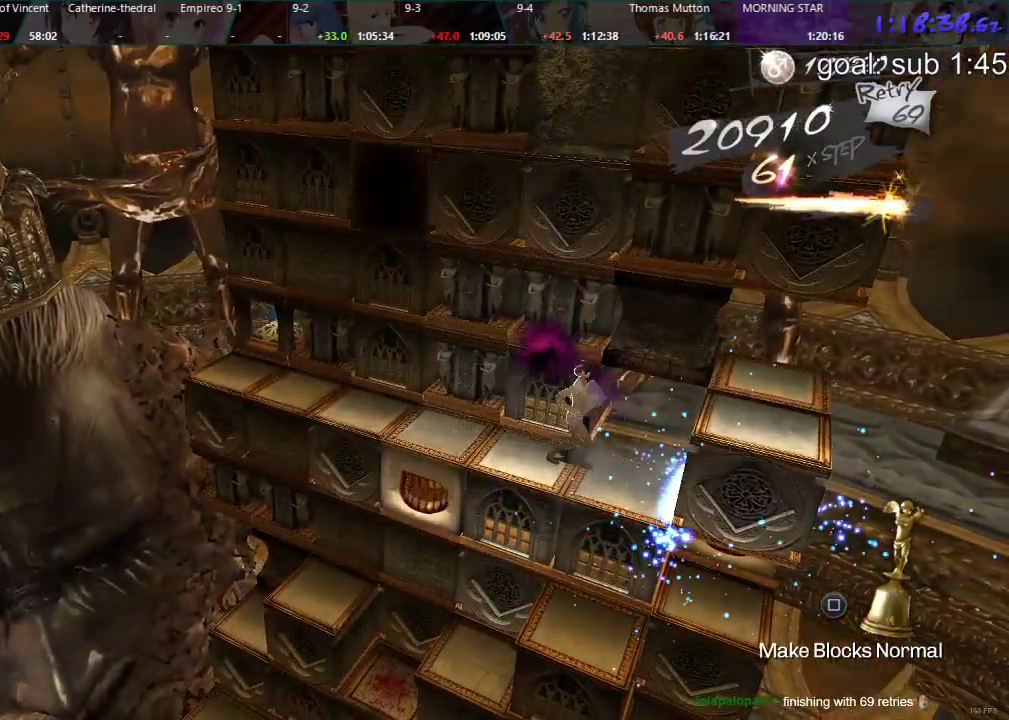
{"buttons": ["CIRCLE", "DPAD_RIGHT"], "left_stick": "center", "right_stick": "center", "events": [[33, "DPAD_LEFT", "up"], [317, "CIRCLE", "down"], [483, "DPAD_RIGHT", "down"]]}
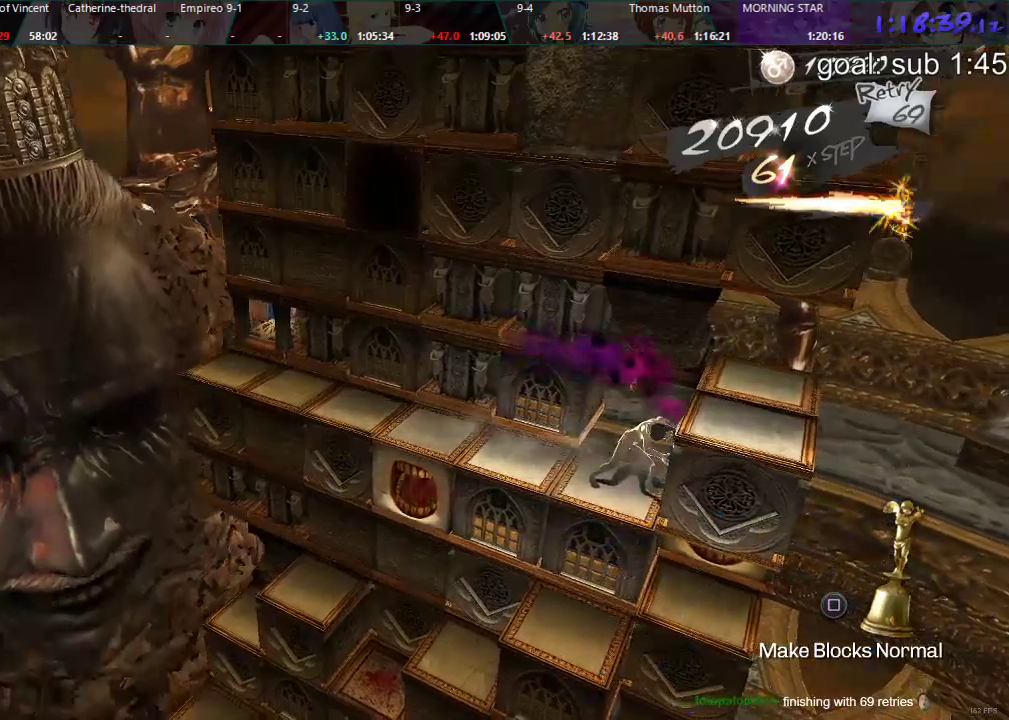
{"buttons": [], "left_stick": "center", "right_stick": "center", "events": [[367, "CIRCLE", "up"], [433, "DPAD_RIGHT", "up"]]}
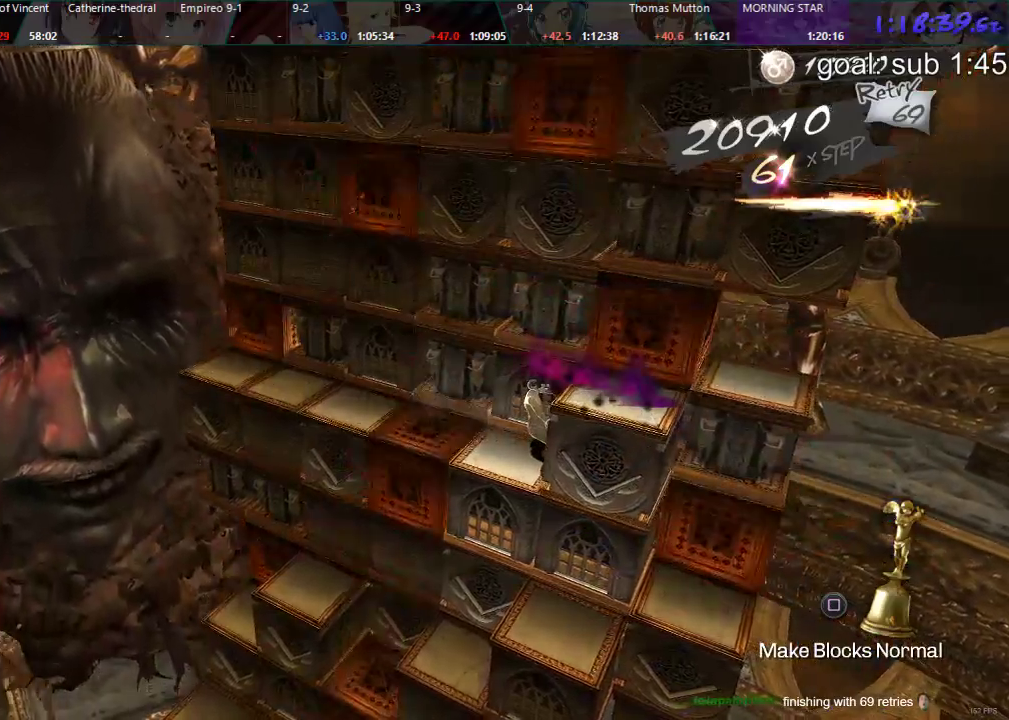
{"buttons": ["DPAD_LEFT"], "left_stick": "center", "right_stick": "center", "events": [[450, "DPAD_LEFT", "down"]]}
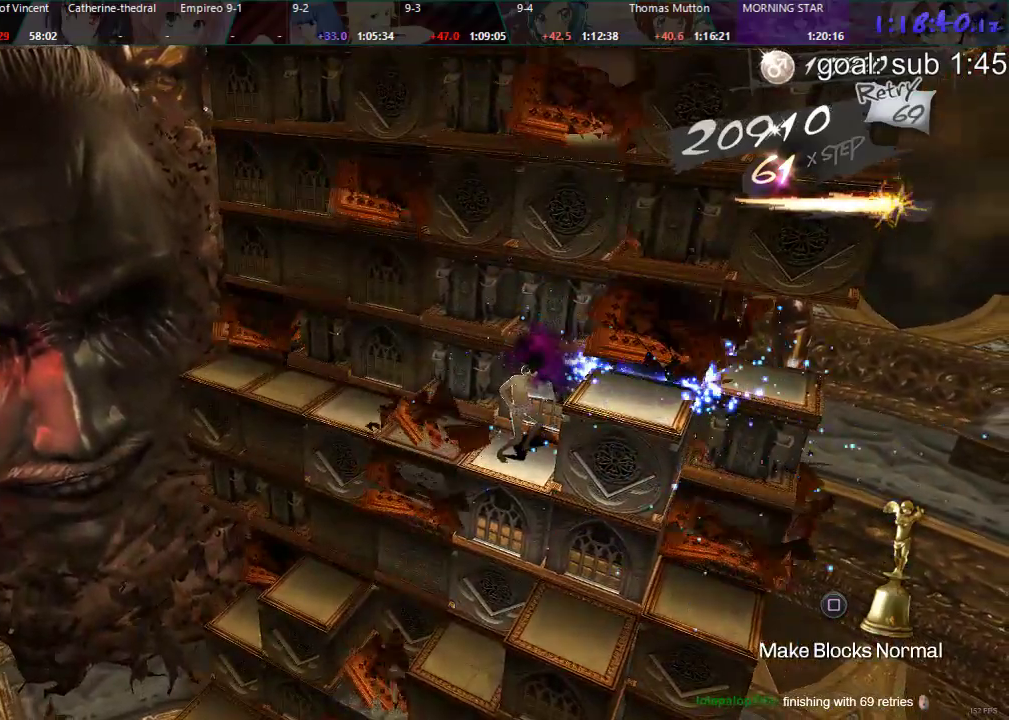
{"buttons": ["DPAD_RIGHT"], "left_stick": "center", "right_stick": "center", "events": [[100, "DPAD_LEFT", "up"], [367, "DPAD_RIGHT", "down"]]}
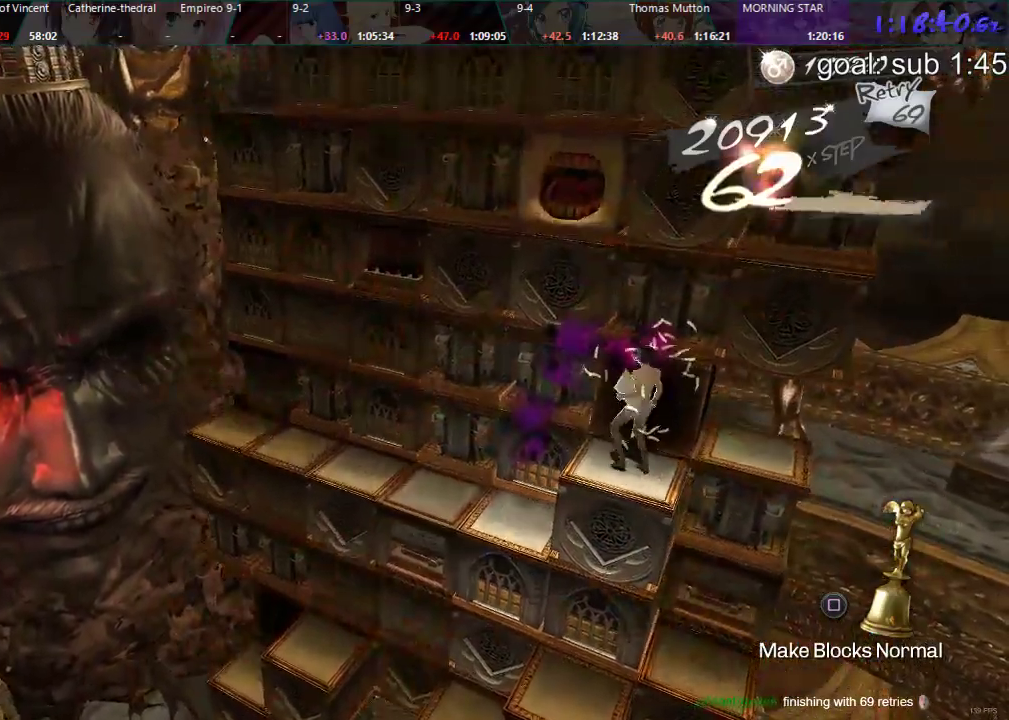
{"buttons": ["DPAD_RIGHT"], "left_stick": "center", "right_stick": "center", "events": []}
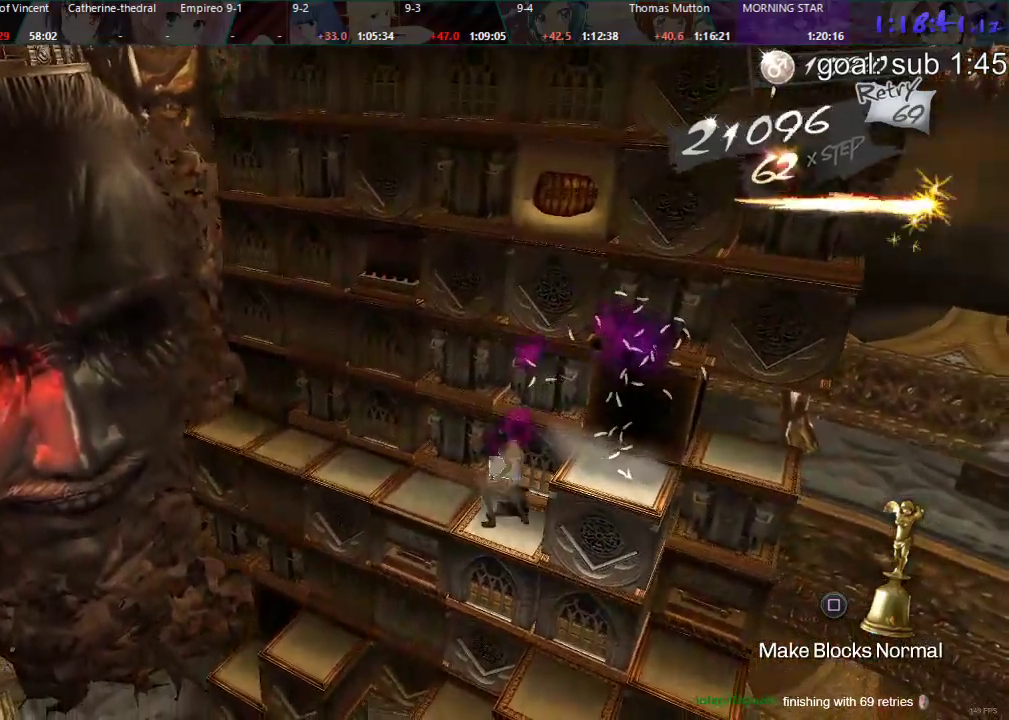
{"buttons": ["DPAD_DOWN"], "left_stick": "center", "right_stick": "center"}
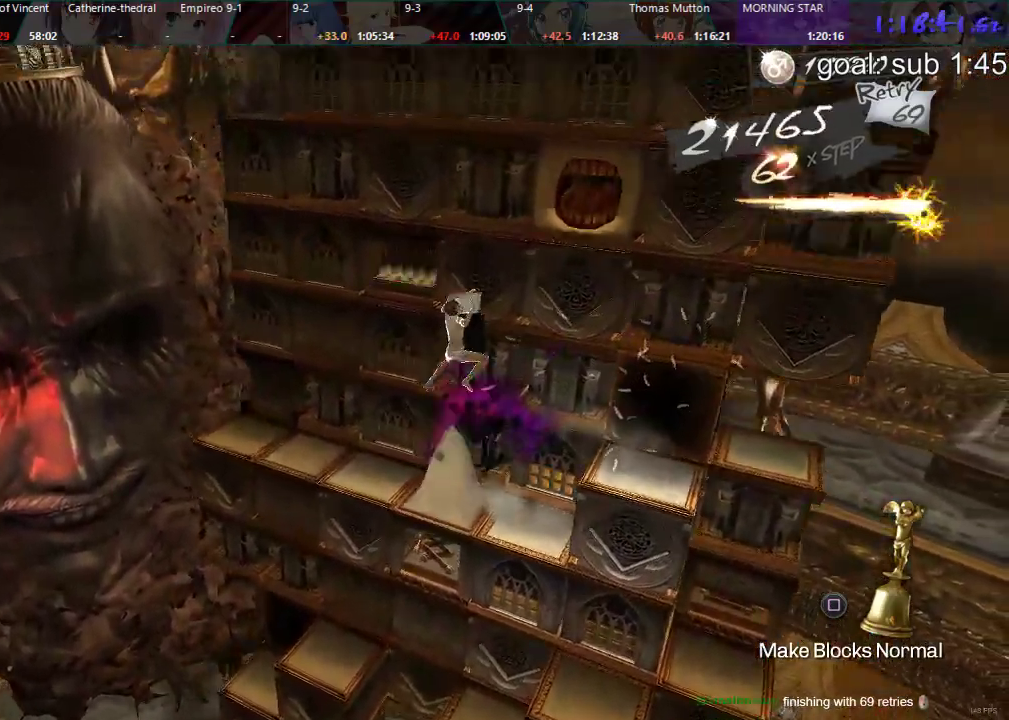
{"buttons": [], "left_stick": "center", "right_stick": "center", "events": [[300, "DPAD_DOWN", "up"]]}
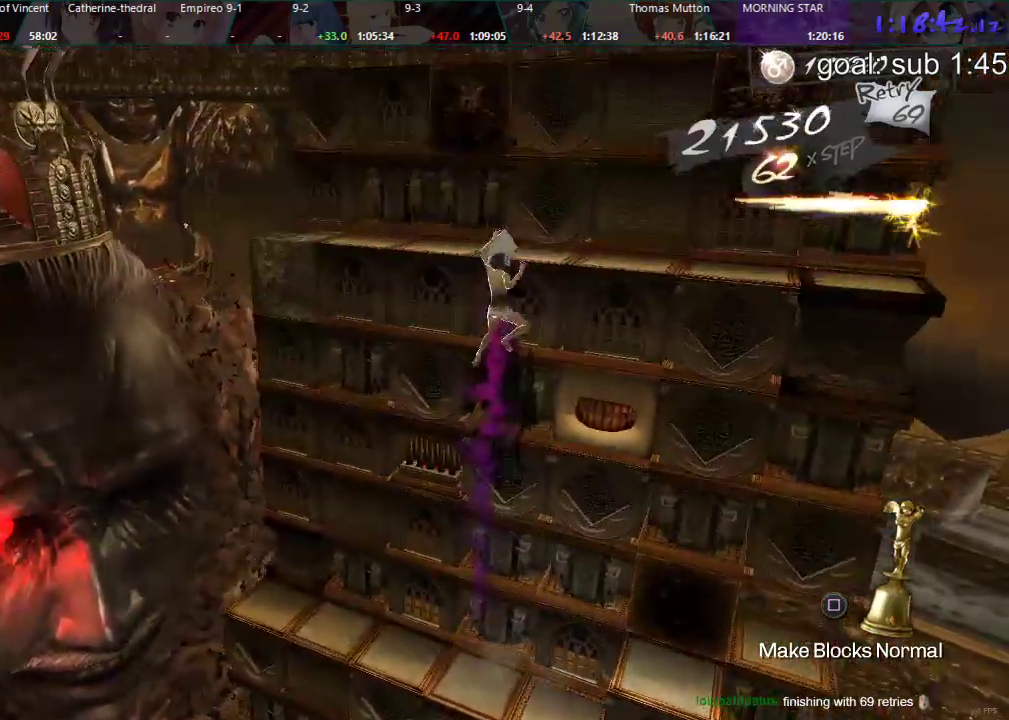
{"buttons": ["DPAD_DOWN"], "left_stick": "center", "right_stick": "center", "events": [[467, "DPAD_DOWN", "down"]]}
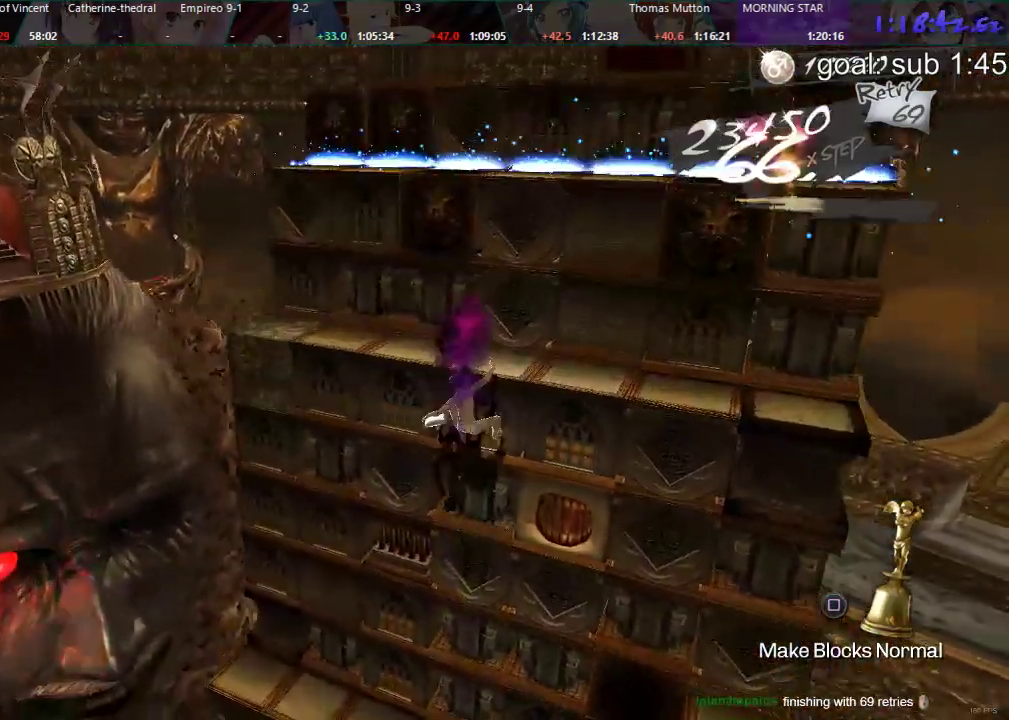
{"buttons": ["CIRCLE", "DPAD_UP"], "left_stick": "center", "right_stick": "center", "events": [[233, "DPAD_DOWN", "up"], [367, "CIRCLE", "down"], [367, "DPAD_UP", "down"]]}
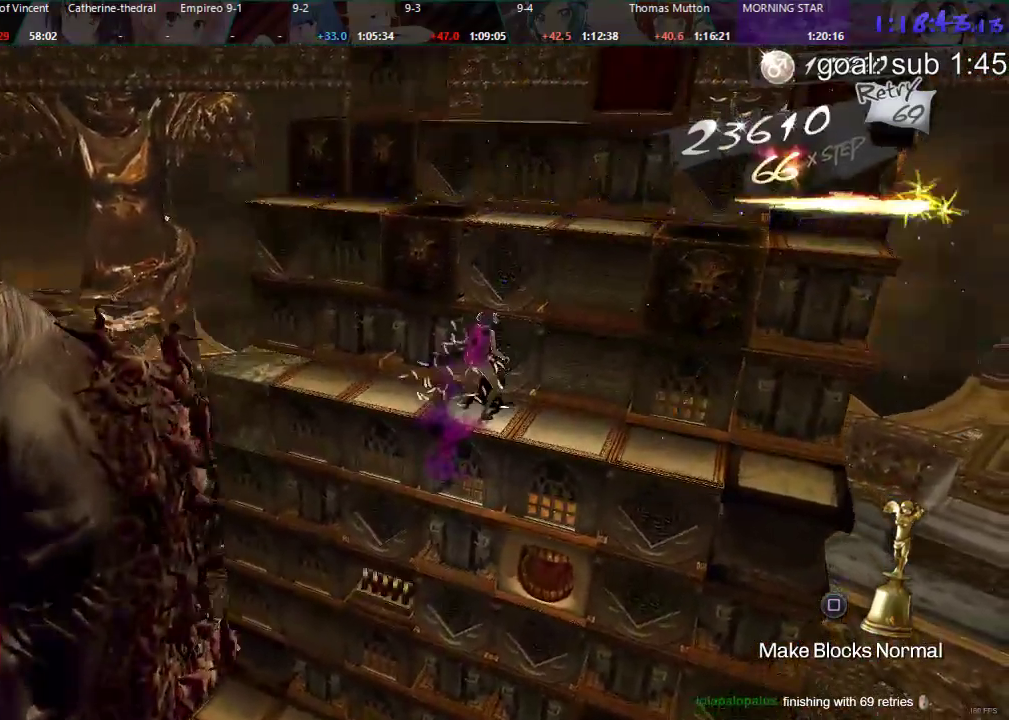
{"buttons": [], "left_stick": "center", "right_stick": "center", "events": [[417, "CIRCLE", "up"], [450, "DPAD_UP", "up"]]}
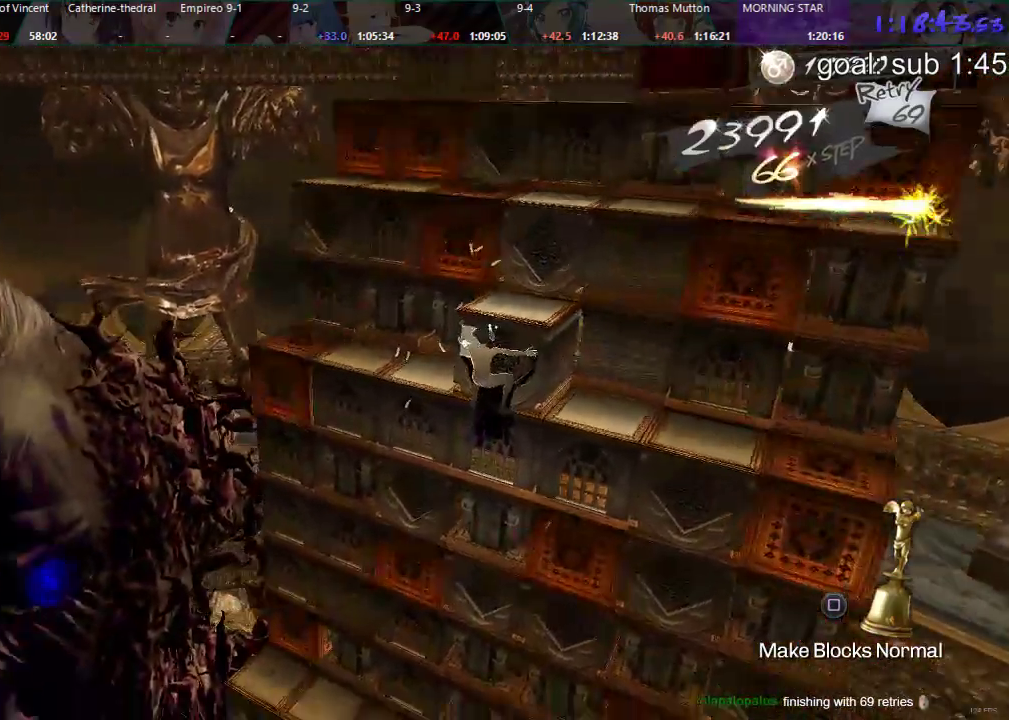
{"buttons": ["DPAD_LEFT"], "left_stick": "center", "right_stick": "center", "events": [[383, "DPAD_LEFT", "down"]]}
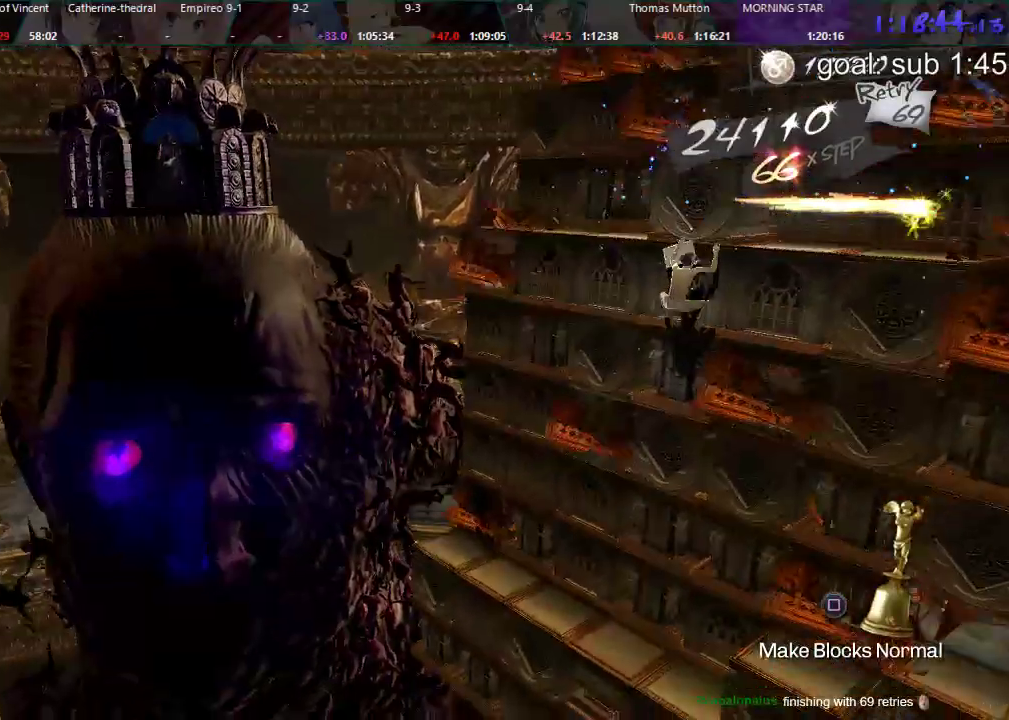
{"buttons": ["DPAD_DOWN"], "left_stick": "center", "right_stick": "center", "events": [[50, "DPAD_LEFT", "up"], [217, "DPAD_DOWN", "down"]]}
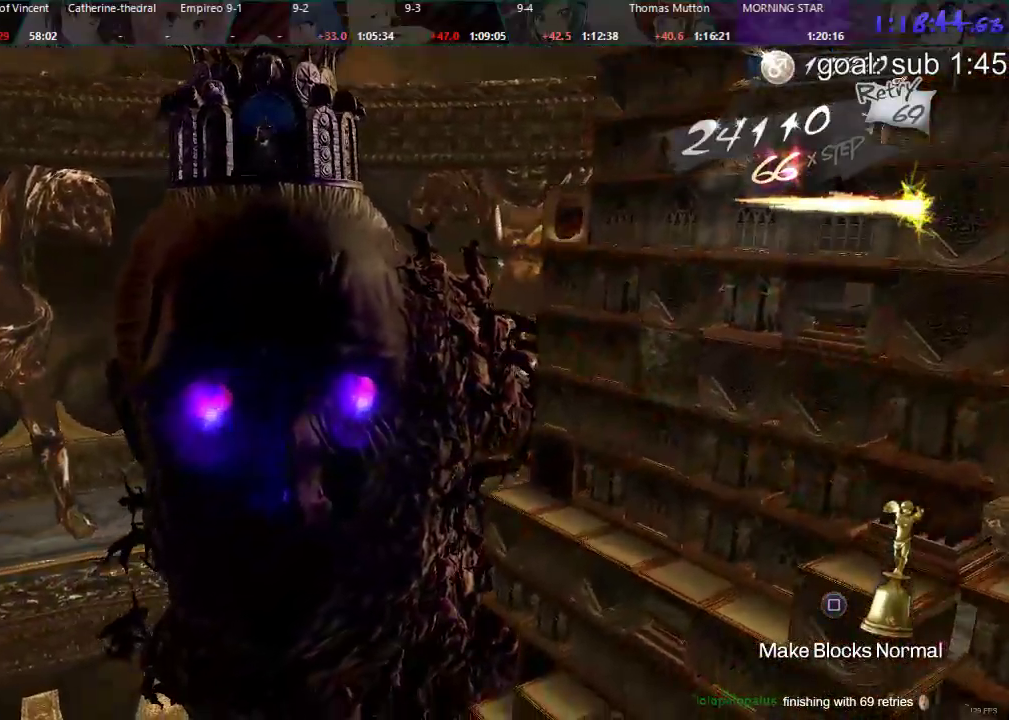
{"buttons": ["DPAD_RIGHT"], "left_stick": "center", "right_stick": "center", "events": [[67, "DPAD_DOWN", "up"], [300, "DPAD_RIGHT", "down"]]}
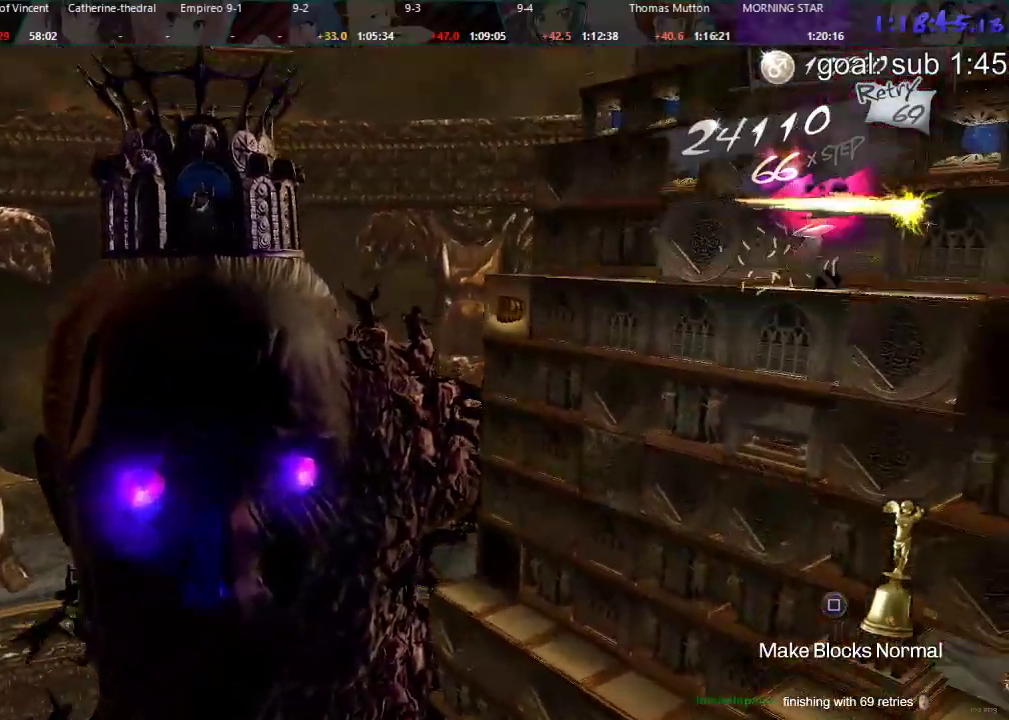
{"buttons": ["DPAD_DOWN"], "left_stick": "center", "right_stick": "center", "events": [[100, "DPAD_RIGHT", "up"], [300, "DPAD_DOWN", "down"]]}
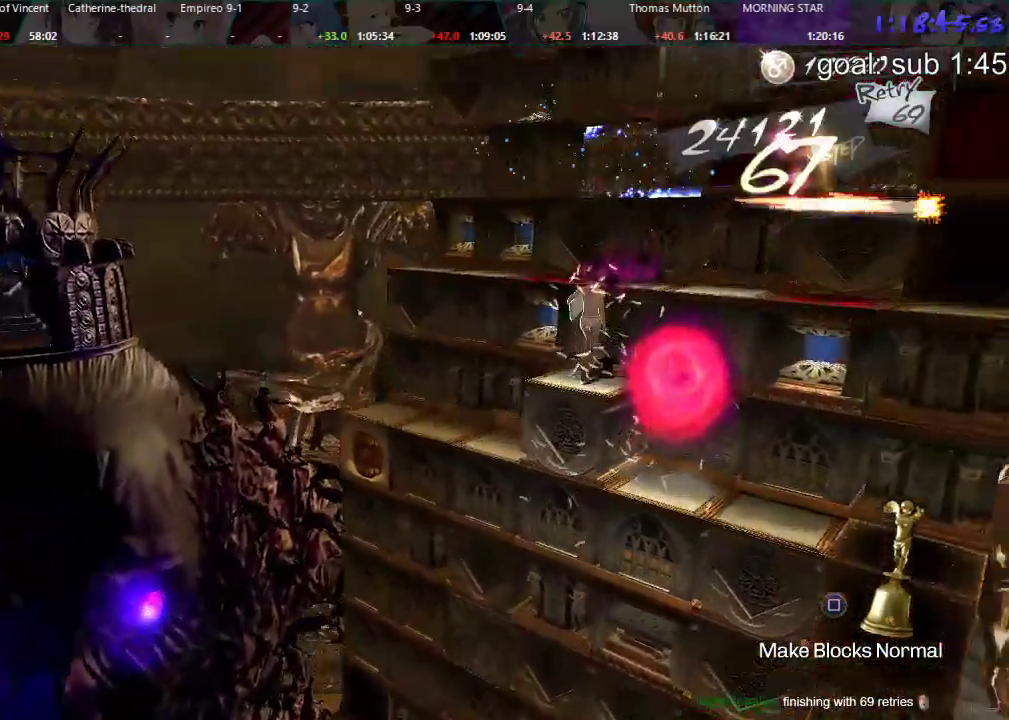
{"buttons": ["DPAD_DOWN"], "left_stick": "center", "right_stick": "center", "events": [[167, "DPAD_DOWN", "up"], [433, "DPAD_DOWN", "down"]]}
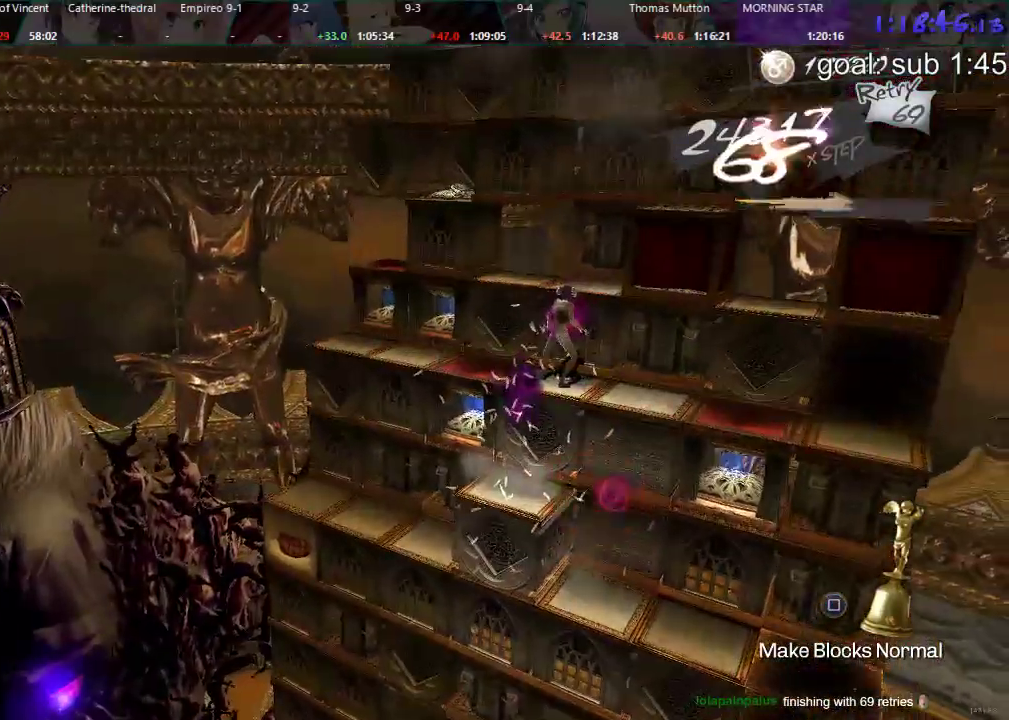
{"buttons": ["DPAD_LEFT"], "left_stick": "center", "right_stick": "center", "events": [[150, "DPAD_DOWN", "up"], [283, "DPAD_LEFT", "down"]]}
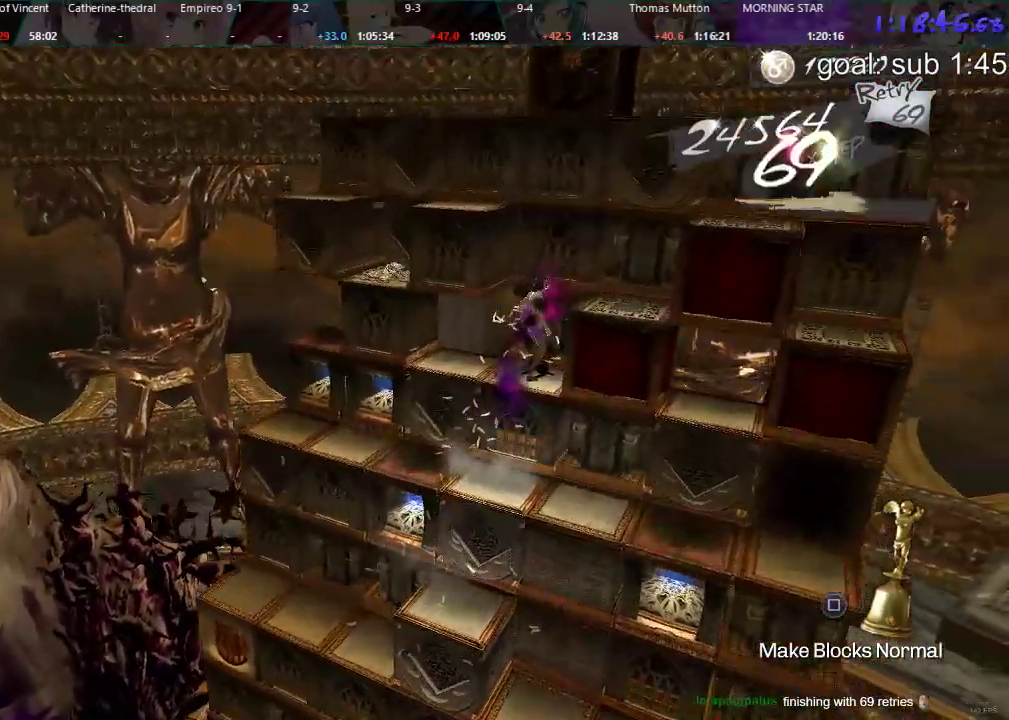
{"buttons": ["DPAD_LEFT"], "left_stick": "center", "right_stick": "center", "events": []}
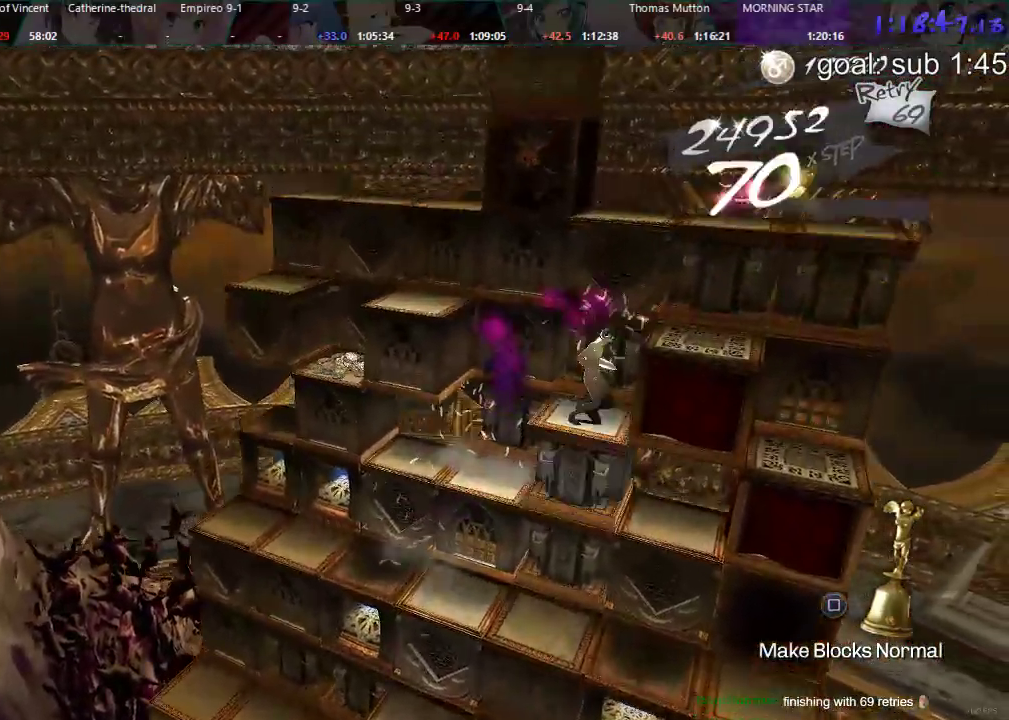
{"buttons": ["DPAD_DOWN"], "left_stick": "center", "right_stick": "center", "events": [[100, "DPAD_LEFT", "up"], [233, "DPAD_DOWN", "down"]]}
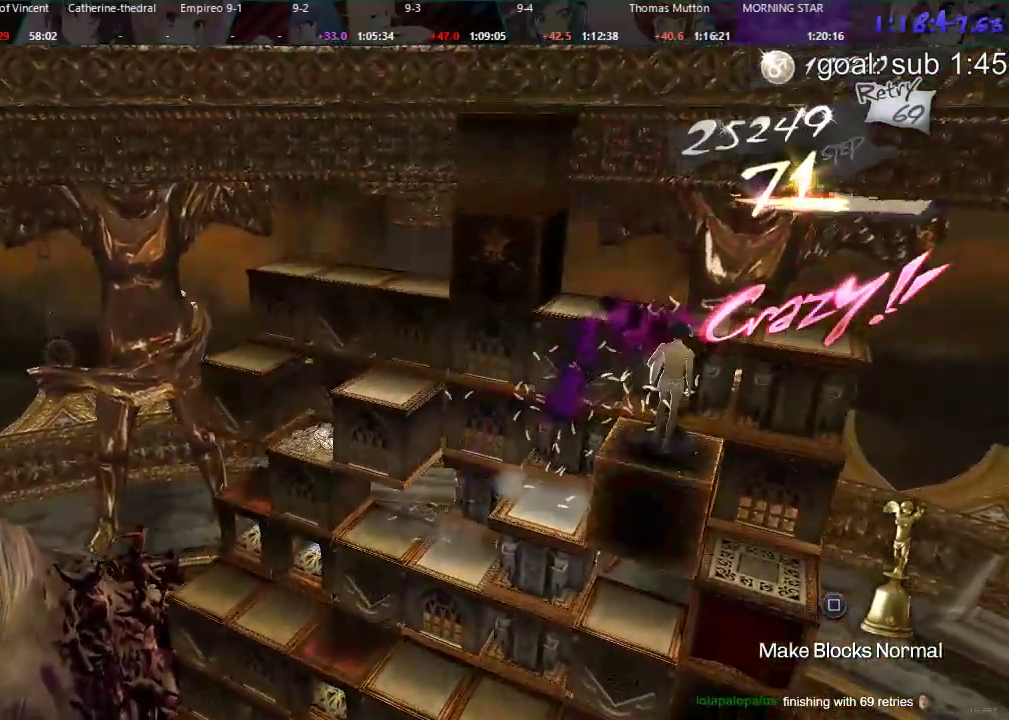
{"buttons": [], "left_stick": "center", "right_stick": "center", "events": [[267, "DPAD_DOWN", "up"]]}
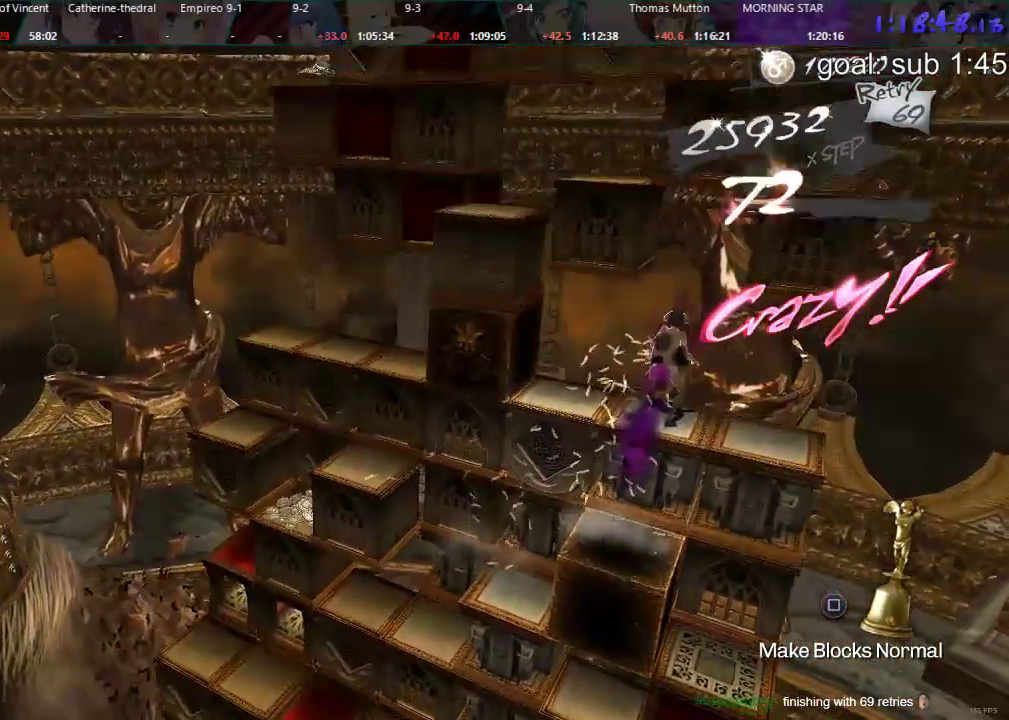
{"buttons": ["DPAD_RIGHT"], "left_stick": "center", "right_stick": "center", "events": [[67, "R1", "down"], [283, "DPAD_RIGHT", "down"], [367, "R1", "up"]]}
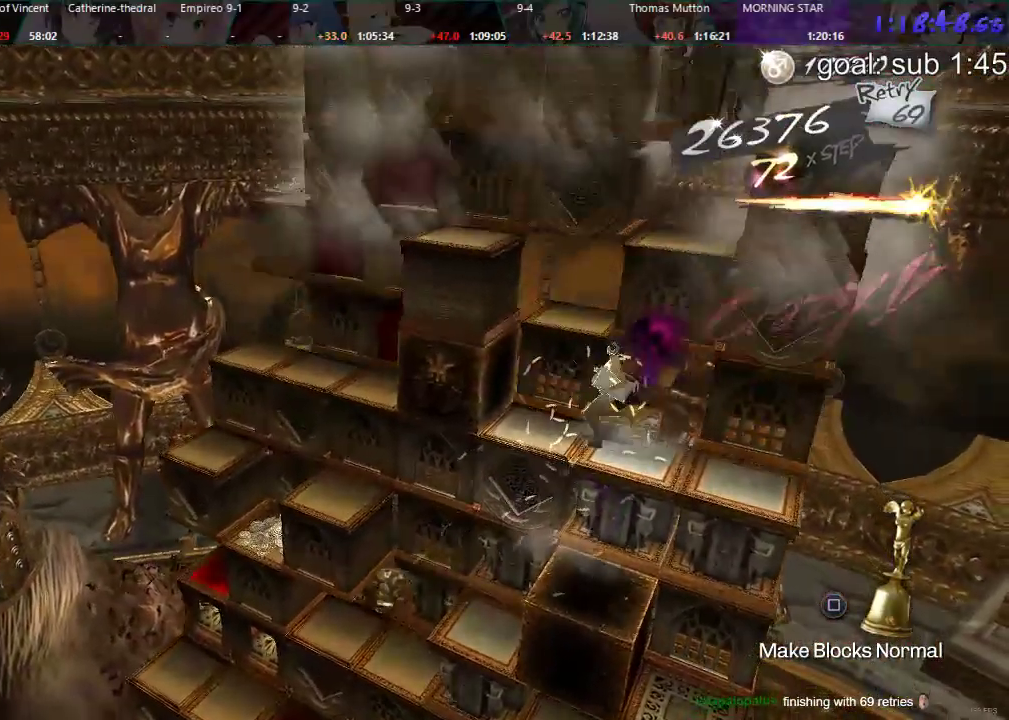
{"buttons": ["DPAD_DOWN"], "left_stick": "center", "right_stick": "center", "events": [[50, "DPAD_RIGHT", "up"], [450, "DPAD_DOWN", "down"]]}
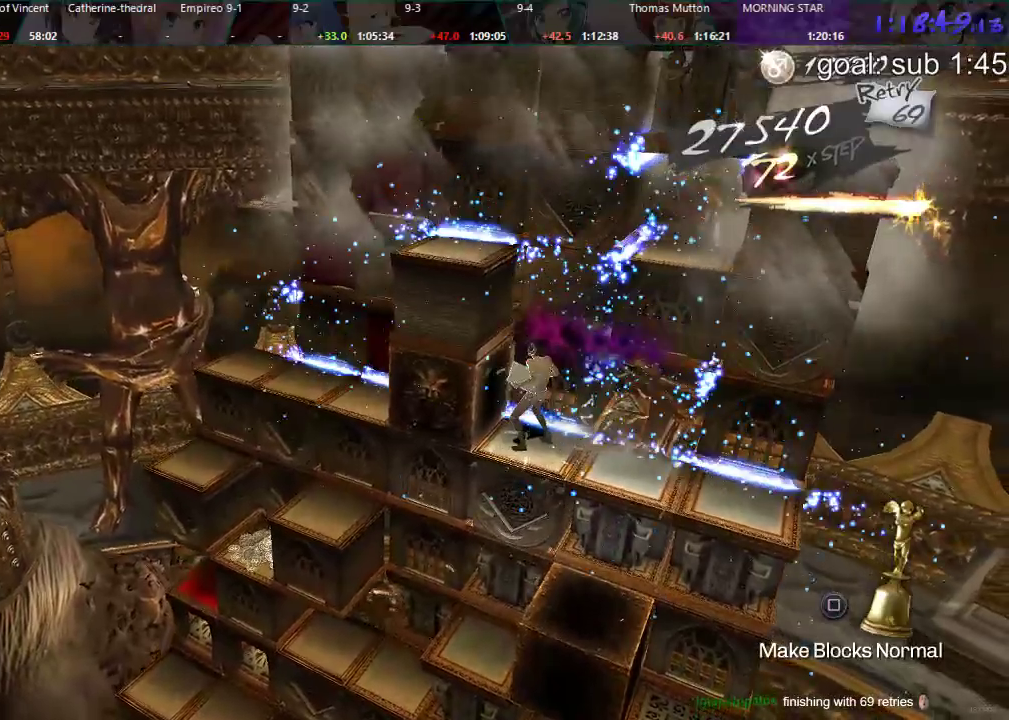
{"buttons": ["CIRCLE", "DPAD_UP"], "left_stick": "center", "right_stick": "center", "events": [[50, "DPAD_DOWN", "up"], [250, "CIRCLE", "down"], [383, "DPAD_UP", "down"]]}
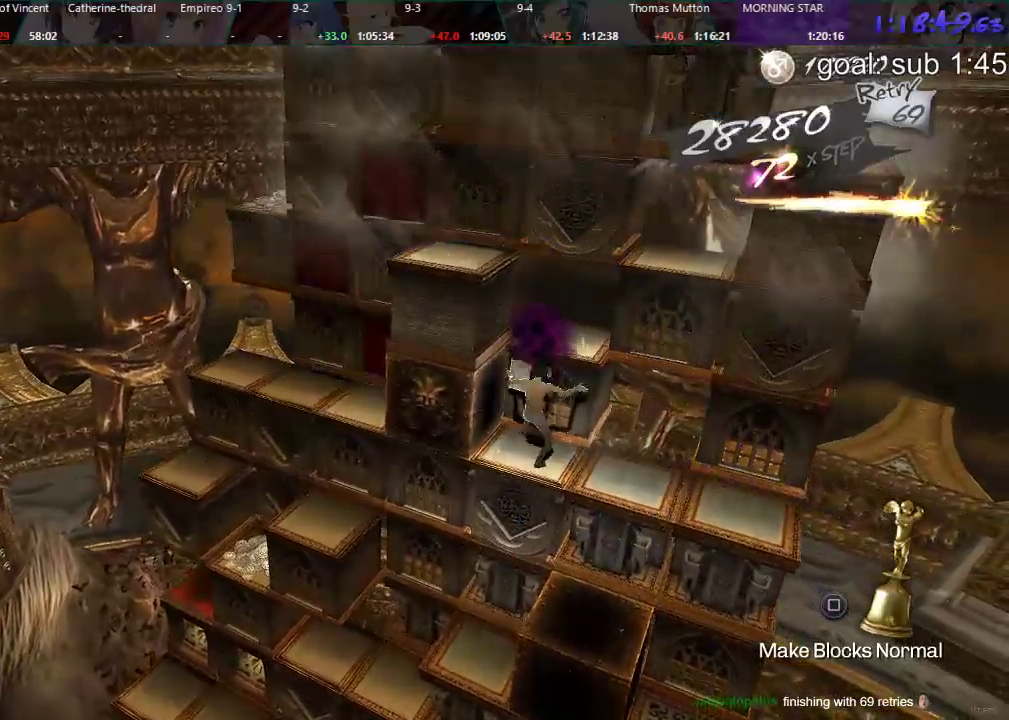
{"buttons": [], "left_stick": "center", "right_stick": "center", "events": [[133, "DPAD_UP", "up"], [267, "CIRCLE", "up"]]}
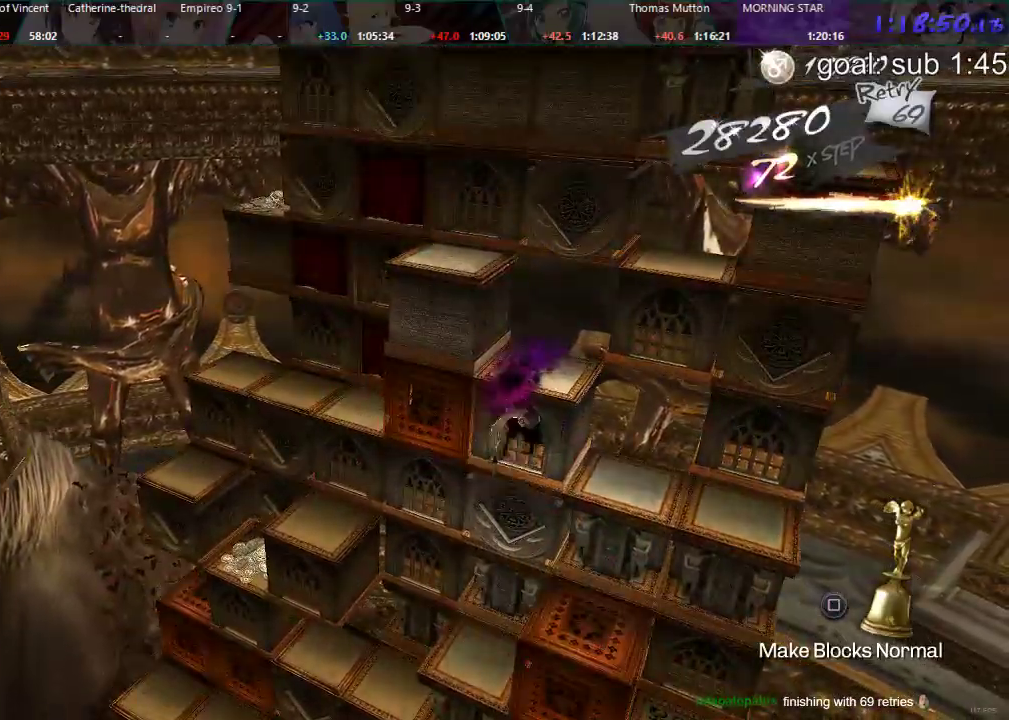
{"buttons": ["DPAD_DOWN"], "left_stick": "center", "right_stick": "center", "events": [[183, "DPAD_LEFT", "down"], [350, "DPAD_LEFT", "up"], [483, "DPAD_DOWN", "down"]]}
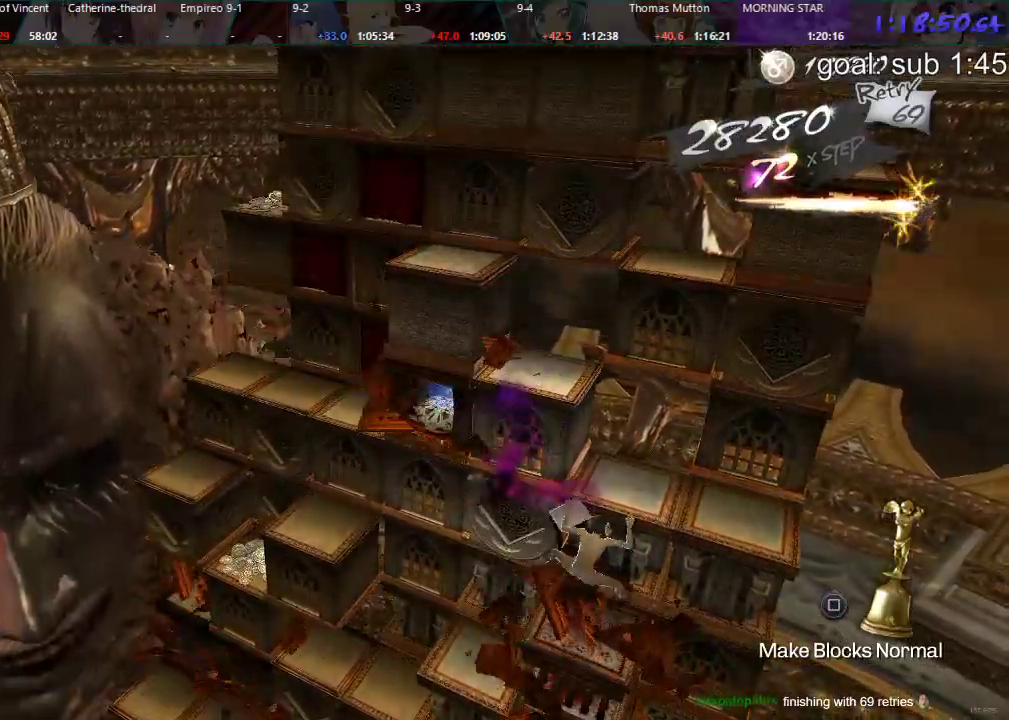
{"buttons": ["L1", "DPAD_RIGHT"], "left_stick": "center", "right_stick": "center", "events": [[267, "DPAD_DOWN", "up"], [333, "L1", "down"], [400, "DPAD_RIGHT", "down"]]}
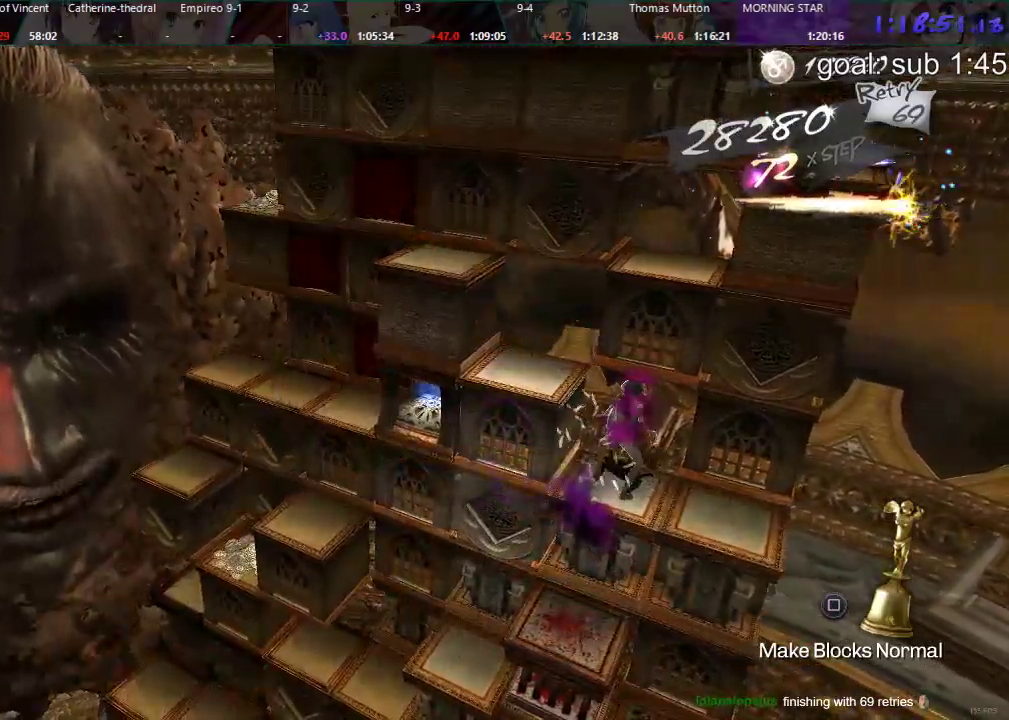
{"buttons": ["DPAD_RIGHT"], "left_stick": "center", "right_stick": "center", "events": [[67, "L1", "up"], [183, "L1", "down"], [317, "L1", "up"]]}